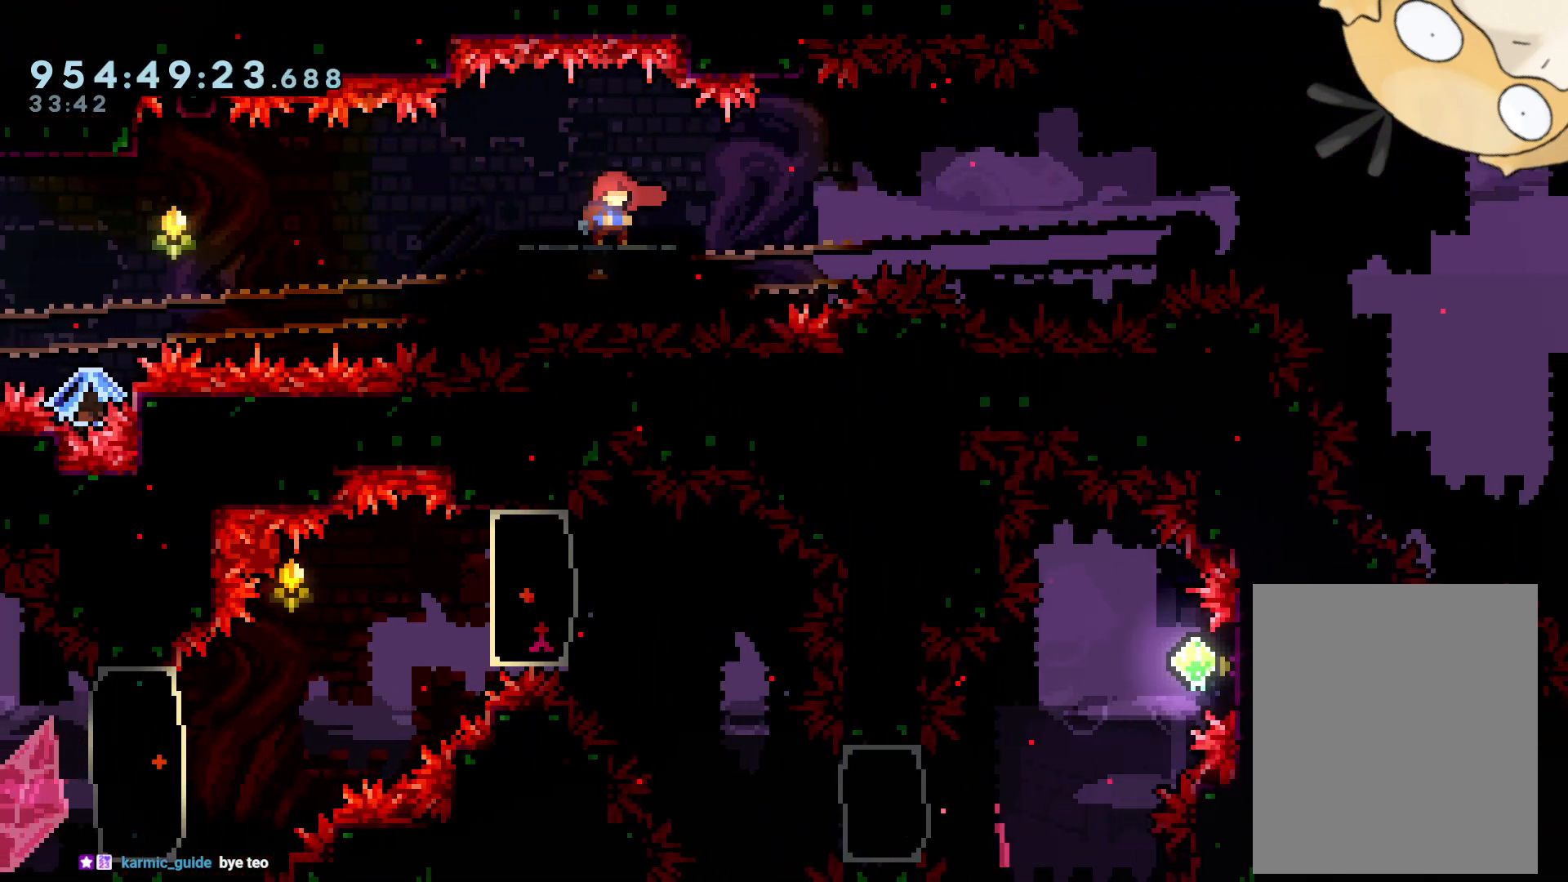
Gameplay with a controller (Nintendo layout); each line is a JSON object with the inputs held at the frame after it (dt_ms = milliseconds from this image to that frame). "events" lists button and stick changes between this image and that frame as [ms after this image, input, new state], when the widget could be followed in between. Not read: HOME L3 R3.
{"dt_ms": 500, "buttons": ["B"], "left_stick": "center", "right_stick": "center", "events": [[500, "B", "down"]]}
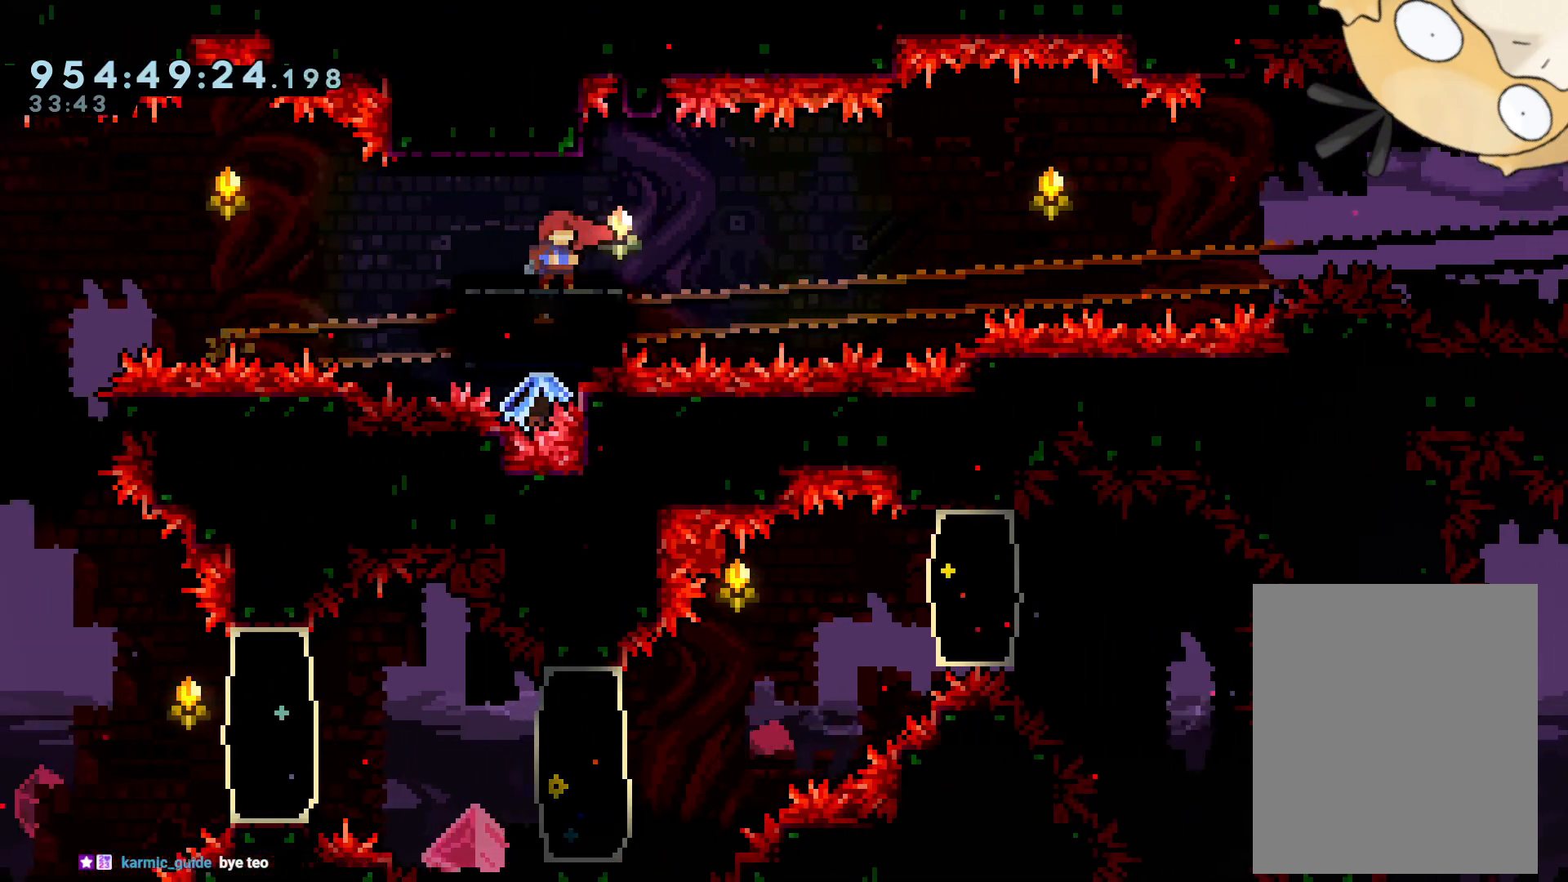
{"dt_ms": 500, "buttons": ["DPAD_DOWN", "DPAD_RIGHT"], "left_stick": "center", "right_stick": "center", "events": [[150, "DPAD_RIGHT", "down"], [167, "B", "up"], [500, "DPAD_DOWN", "down"]]}
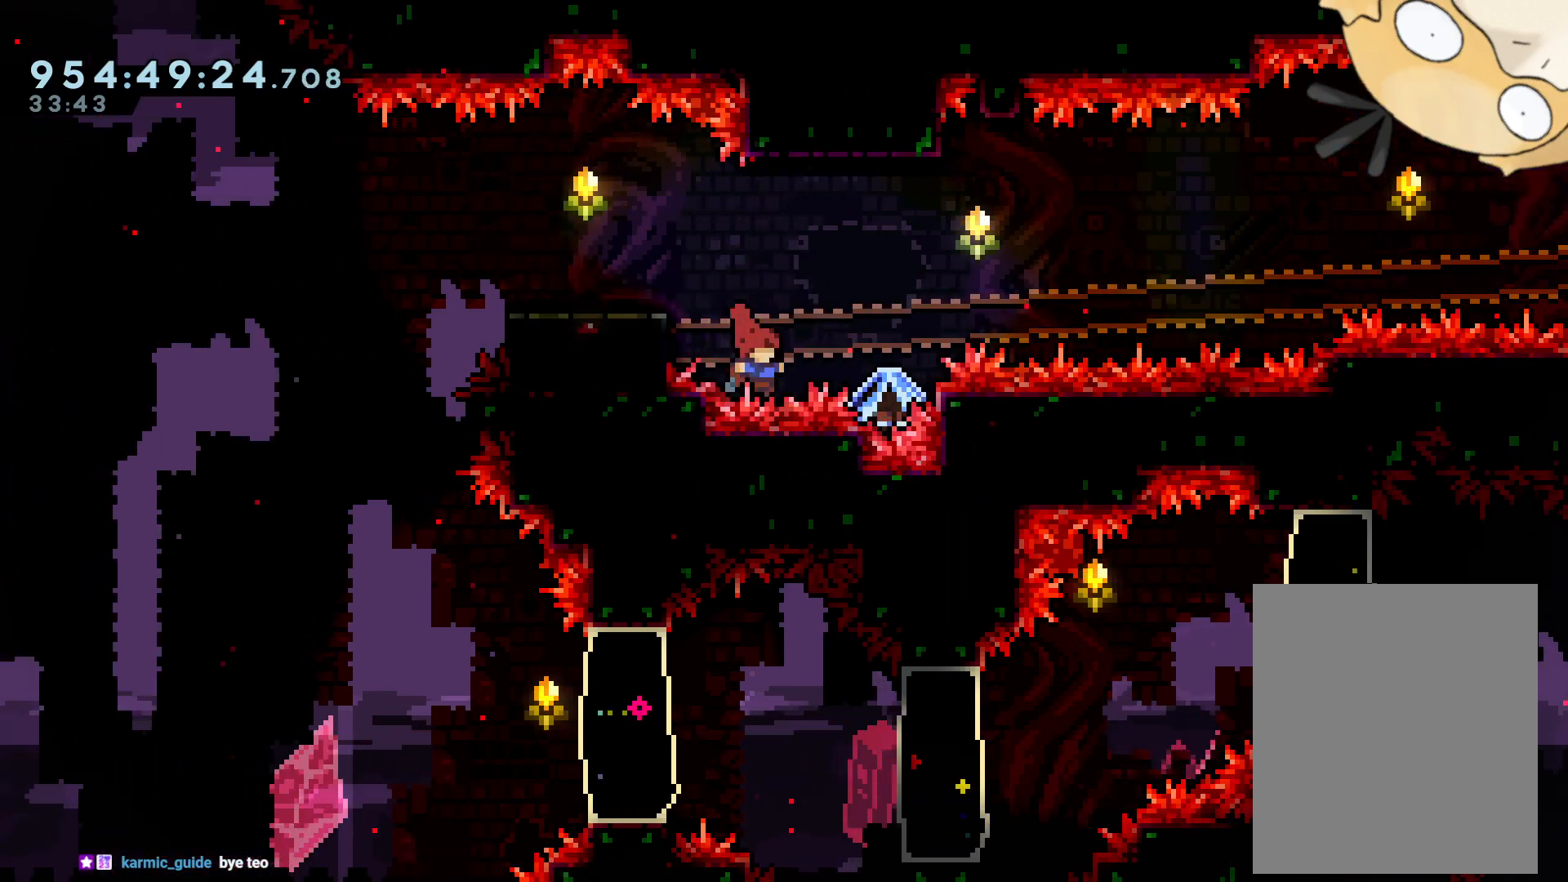
{"dt_ms": 500, "buttons": [], "left_stick": "center", "right_stick": "center", "events": [[50, "DPAD_DOWN", "up"], [67, "DPAD_RIGHT", "up"], [150, "A", "down"], [267, "A", "up"], [317, "A", "down"], [433, "A", "up"]]}
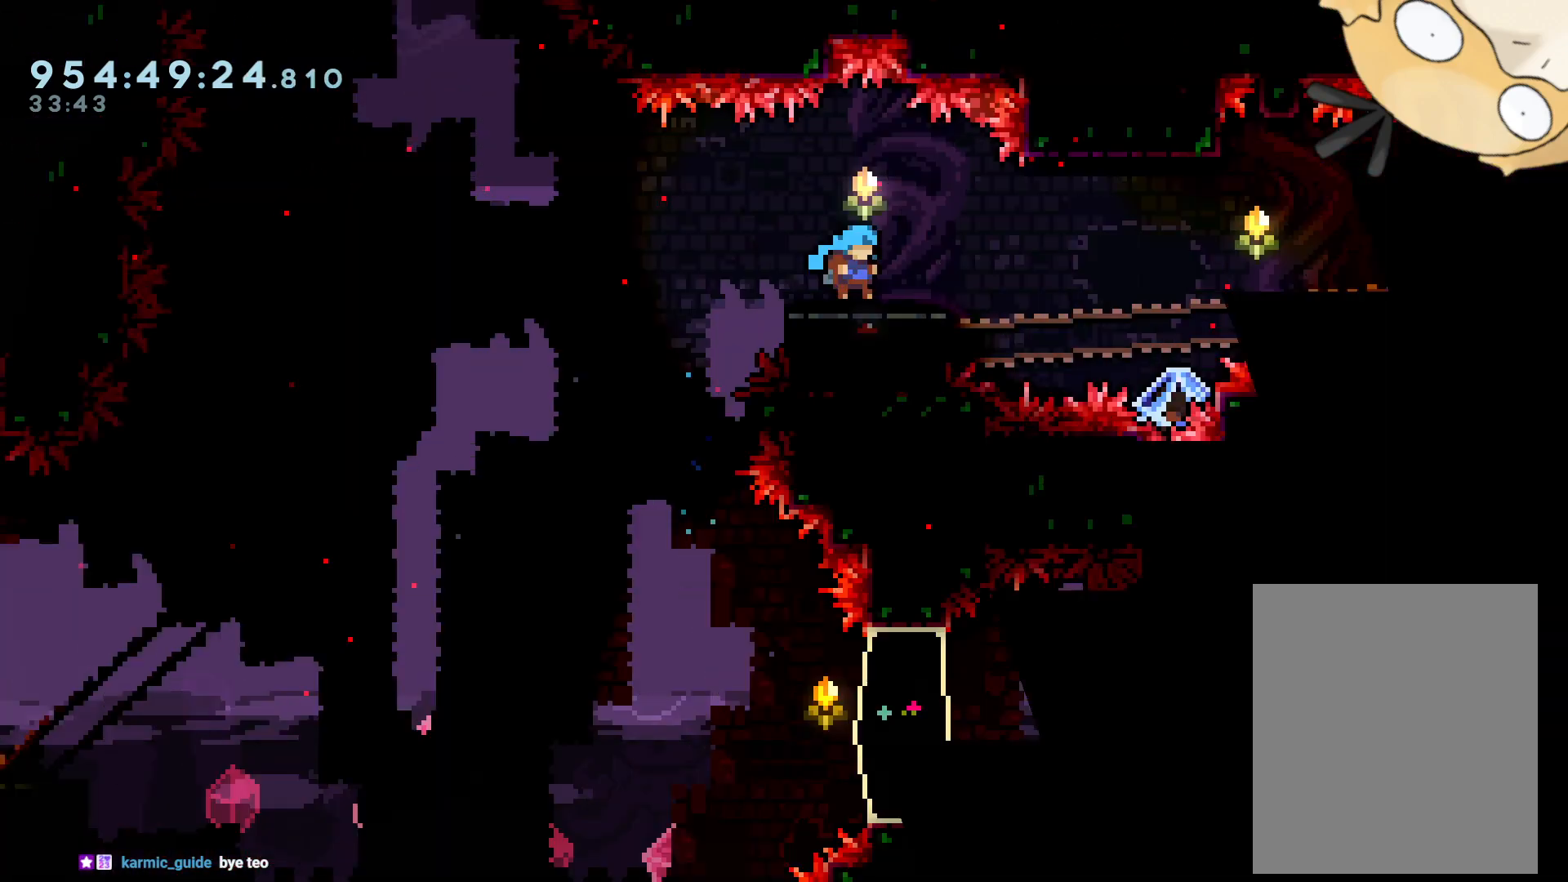
{"dt_ms": 500, "buttons": [], "left_stick": "center", "right_stick": "center", "events": [[200, "DPAD_DOWN", "down"], [317, "DPAD_DOWN", "up"]]}
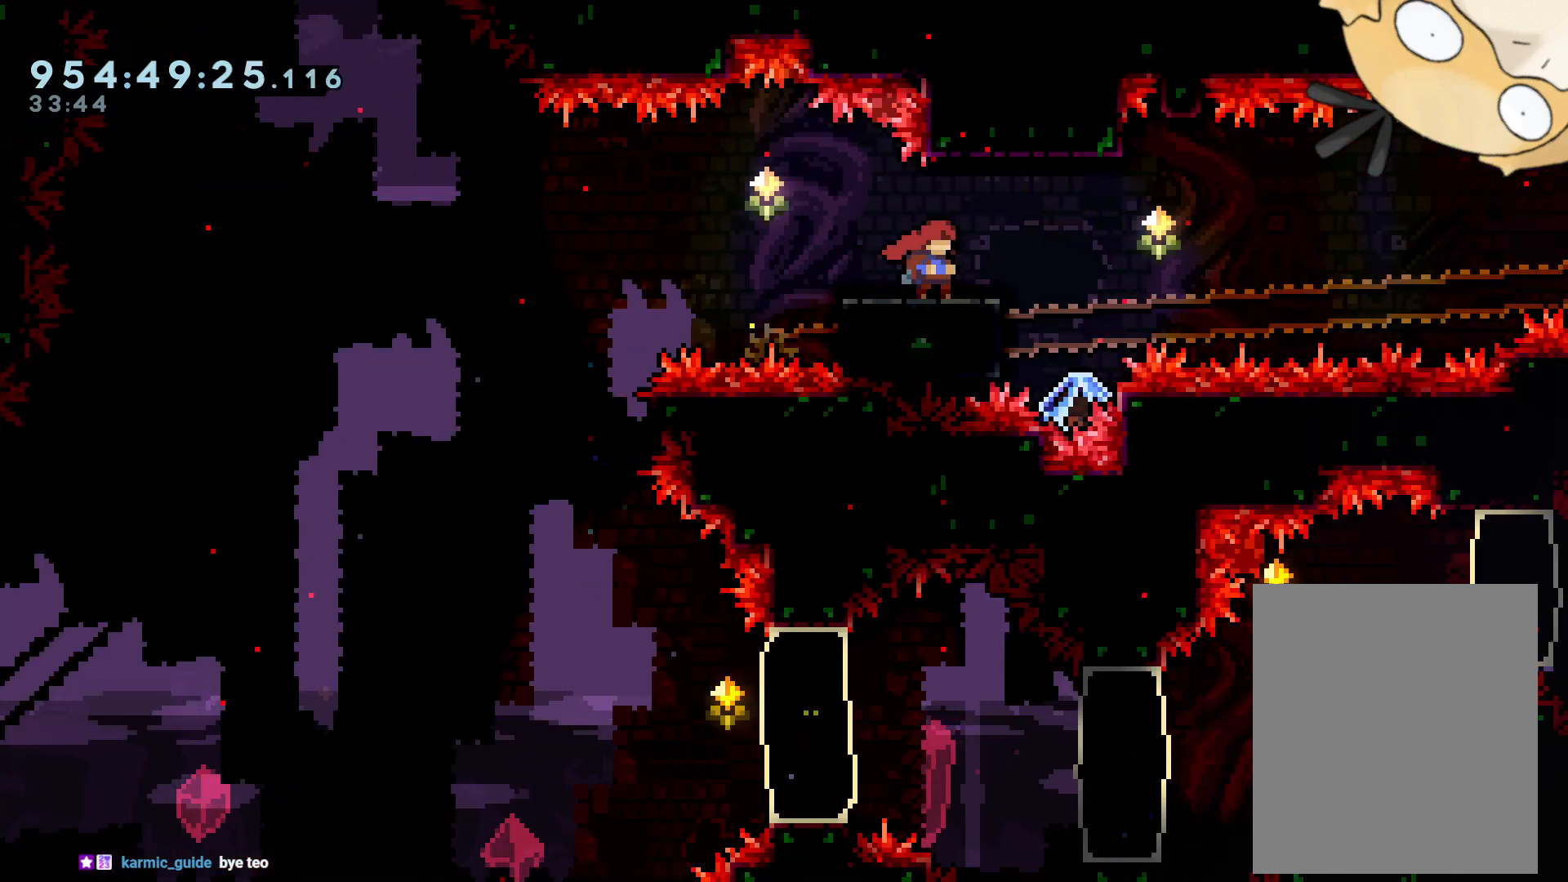
{"dt_ms": 500, "buttons": [], "left_stick": "center", "right_stick": "center", "events": []}
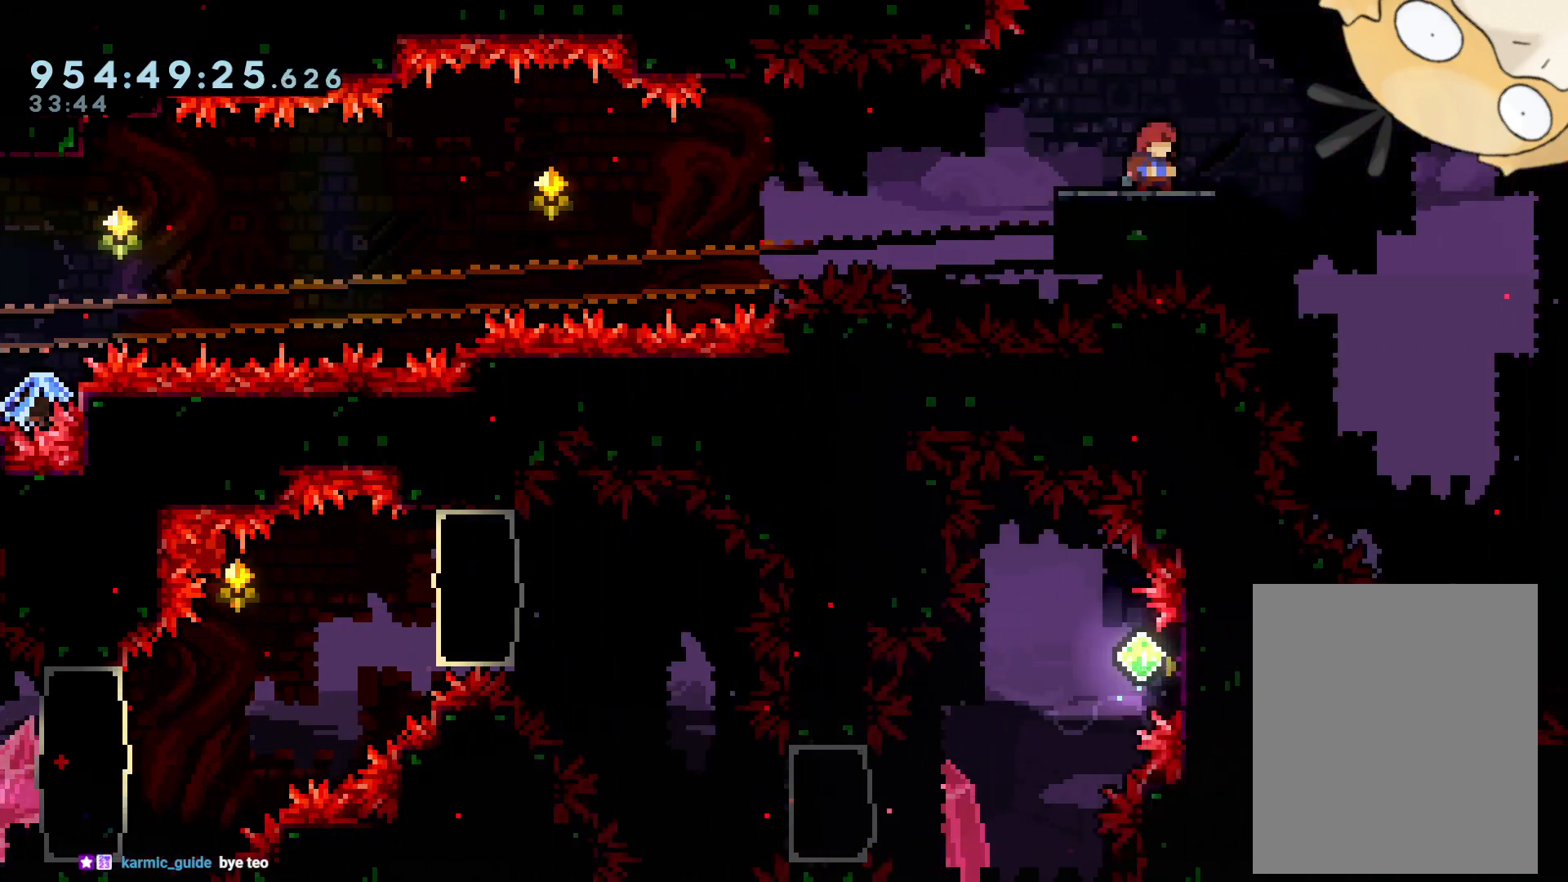
{"dt_ms": 500, "buttons": ["A"], "left_stick": "center", "right_stick": "center", "events": [[500, "A", "down"]]}
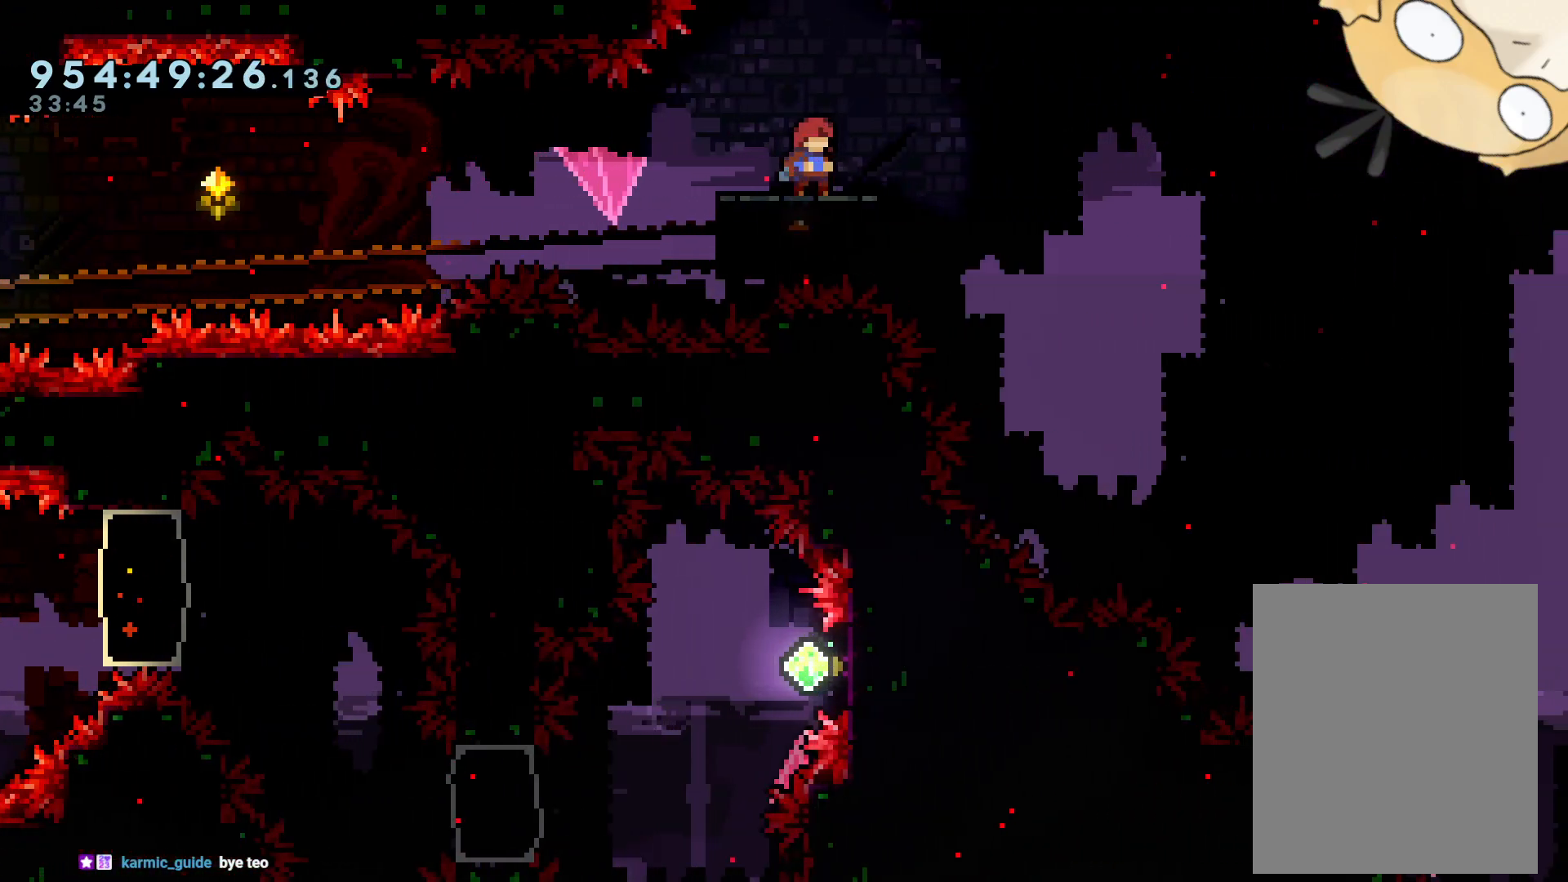
{"dt_ms": 500, "buttons": [], "left_stick": "center", "right_stick": "center", "events": [[150, "DPAD_RIGHT", "down"], [217, "DPAD_RIGHT", "up"], [333, "A", "up"]]}
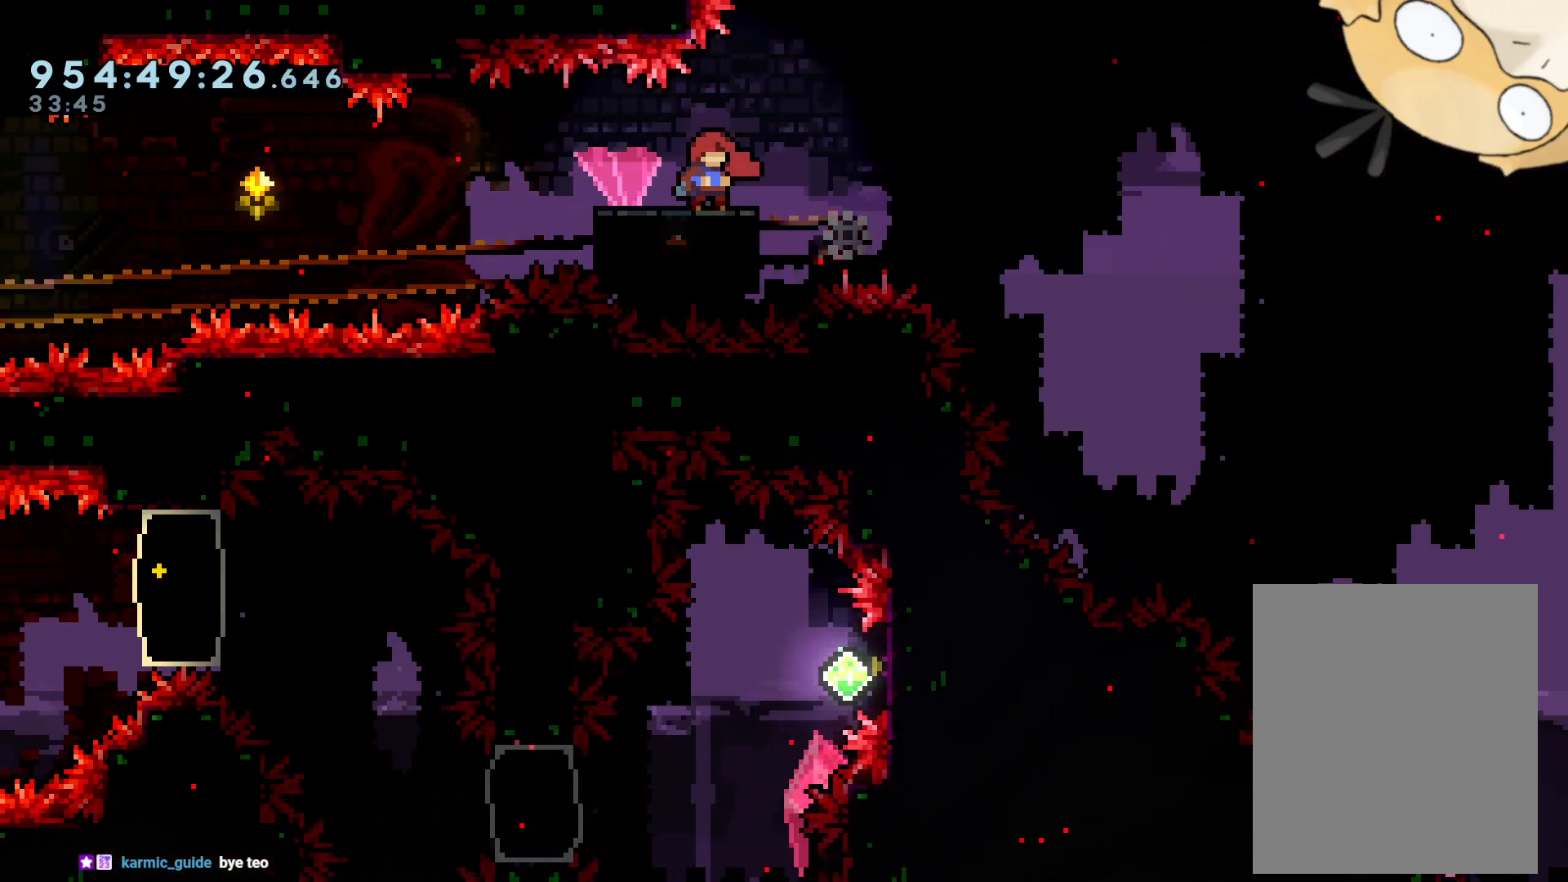
{"dt_ms": 500, "buttons": [], "left_stick": "center", "right_stick": "center", "events": []}
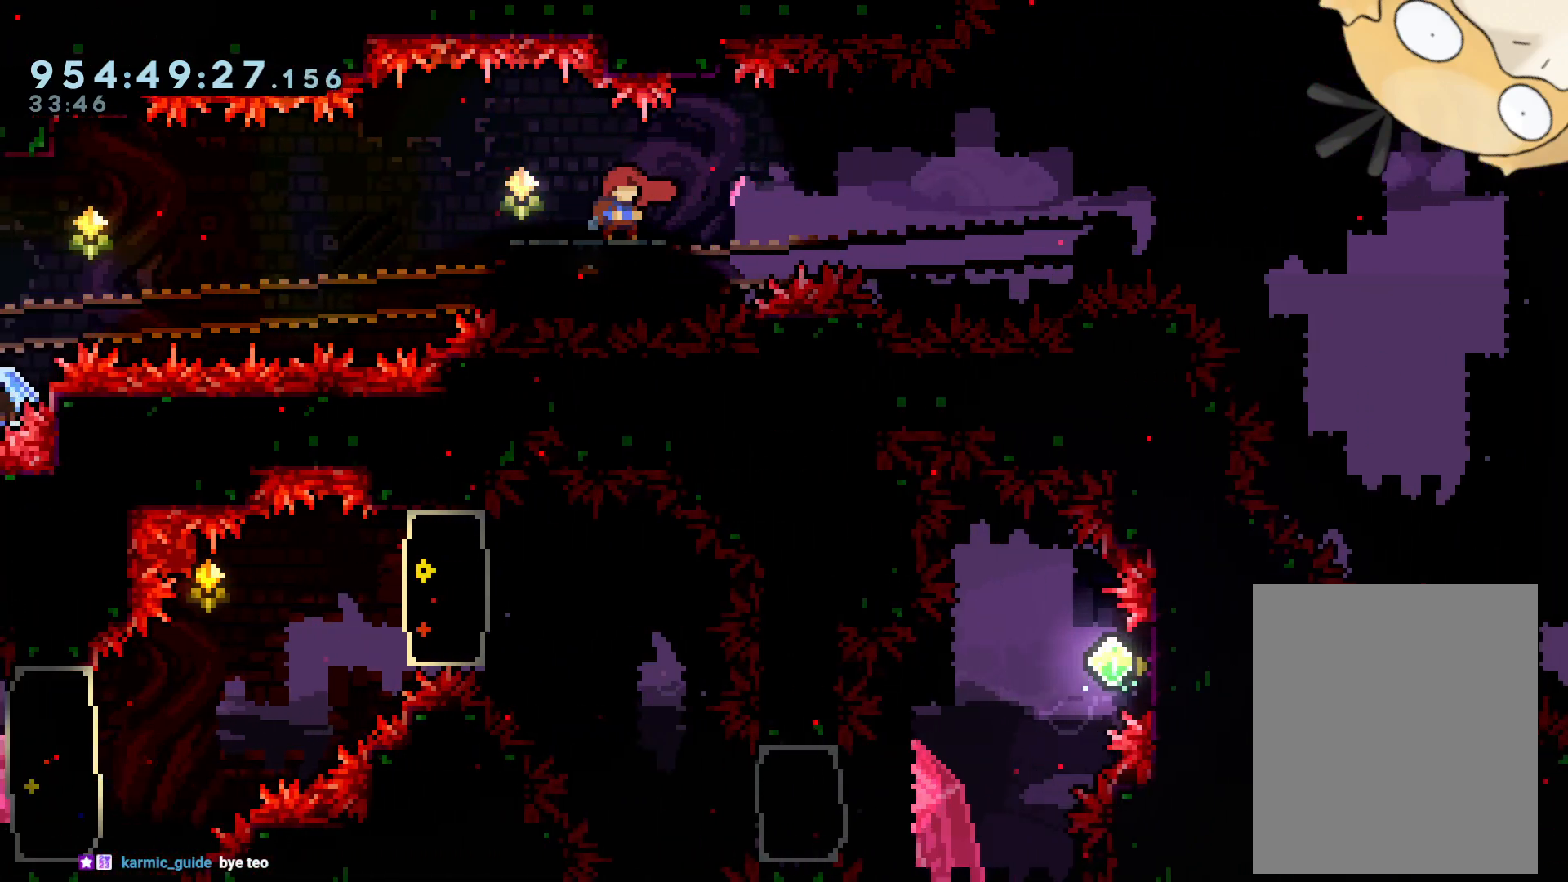
{"dt_ms": 1000, "buttons": [], "left_stick": "center", "right_stick": "center"}
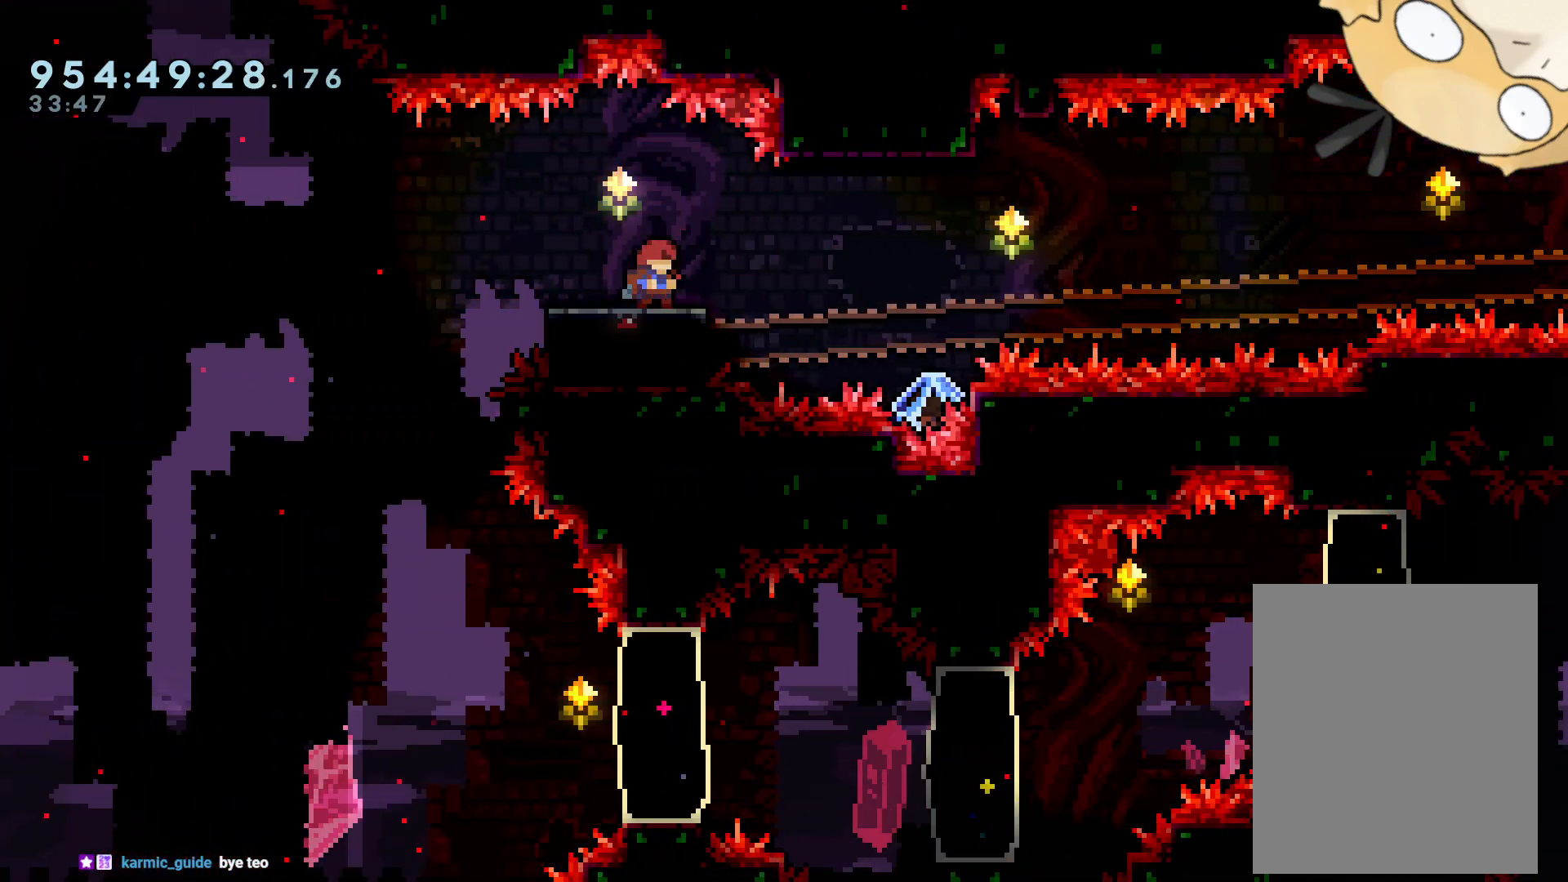
{"dt_ms": 500, "buttons": ["DPAD_RIGHT"], "left_stick": "center", "right_stick": "center", "events": [[17, "DPAD_RIGHT", "down"], [167, "B", "down"], [283, "B", "up"]]}
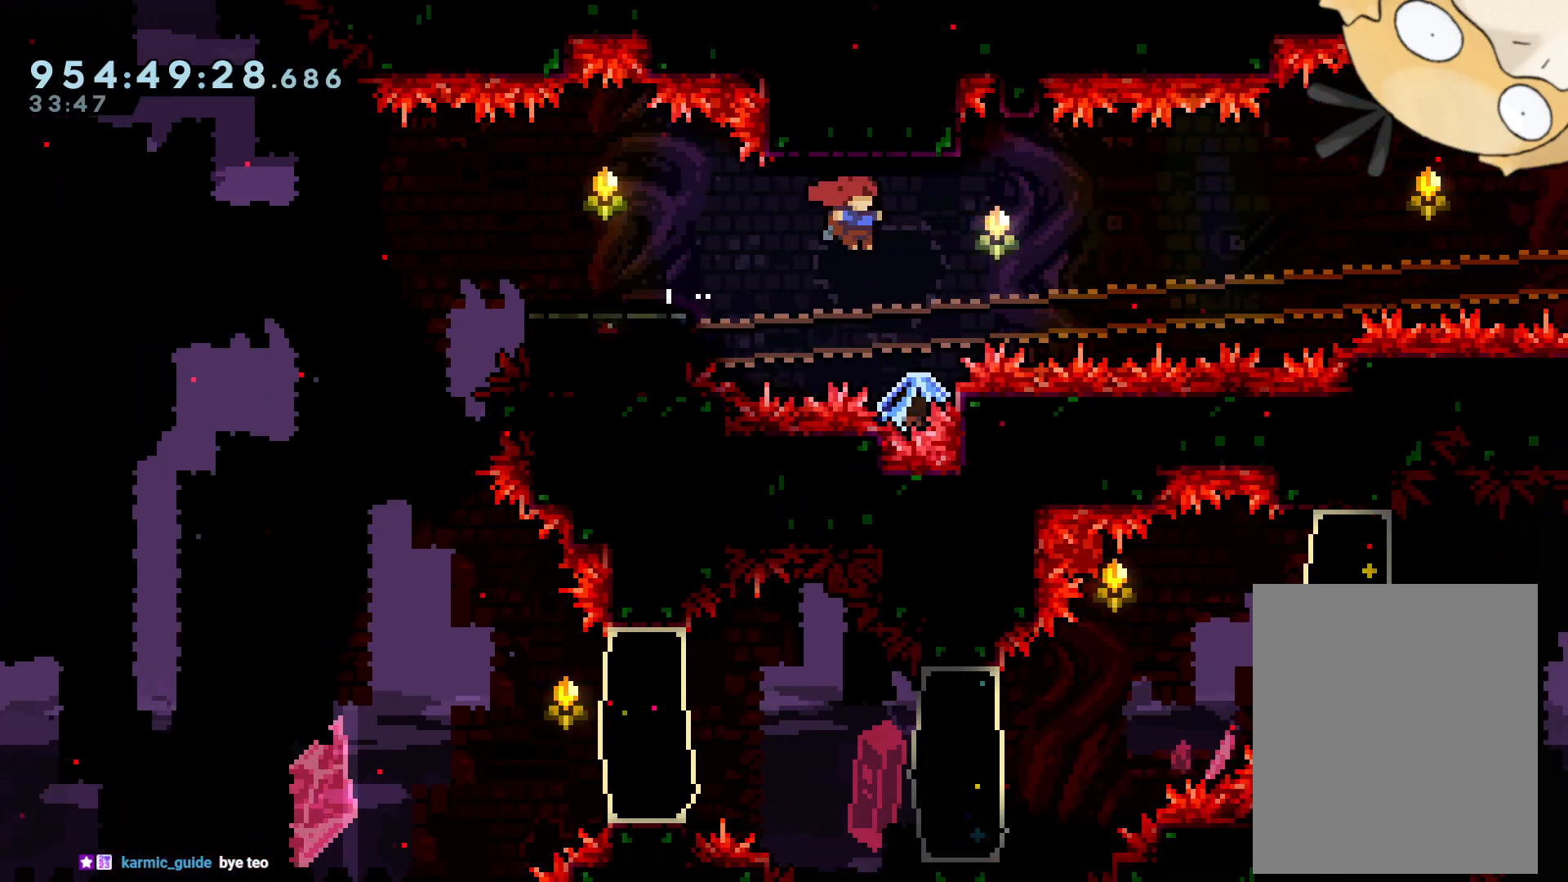
{"dt_ms": 500, "buttons": ["L2", "DPAD_UP", "DPAD_LEFT"], "left_stick": "center", "right_stick": "center", "events": [[50, "DPAD_RIGHT", "up"], [217, "Y", "down"], [250, "DPAD_LEFT", "down"], [250, "DPAD_UP", "down"], [283, "L2", "down"], [383, "Y", "up"]]}
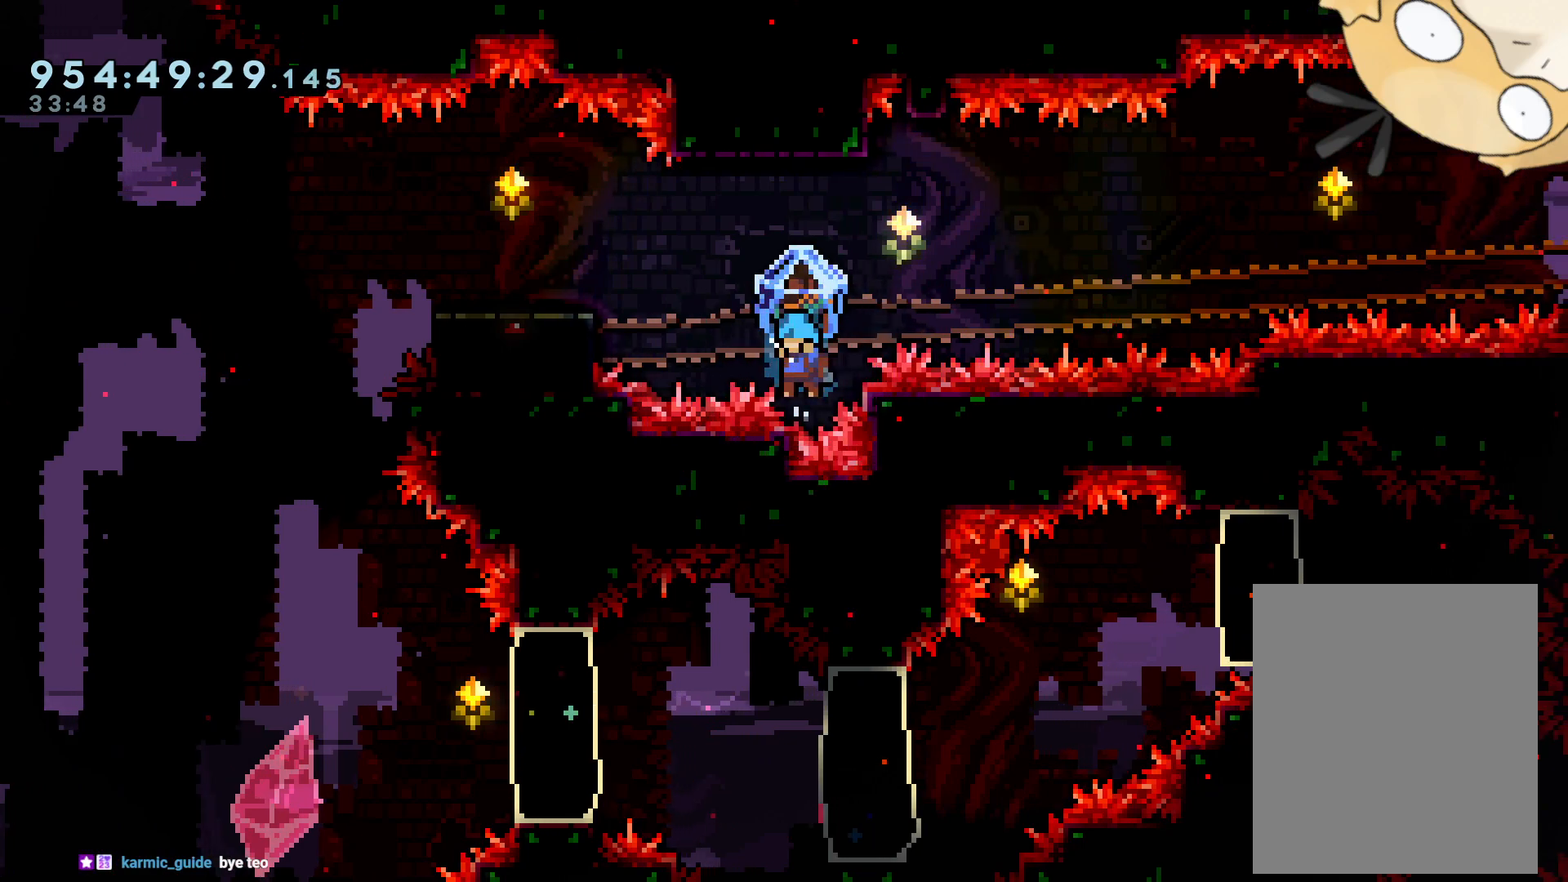
{"dt_ms": 500, "buttons": ["L2", "DPAD_LEFT"], "left_stick": "center", "right_stick": "center", "events": [[150, "L1", "down"], [183, "DPAD_UP", "up"], [200, "DPAD_UP", "down"], [350, "L1", "up"], [383, "DPAD_UP", "up"]]}
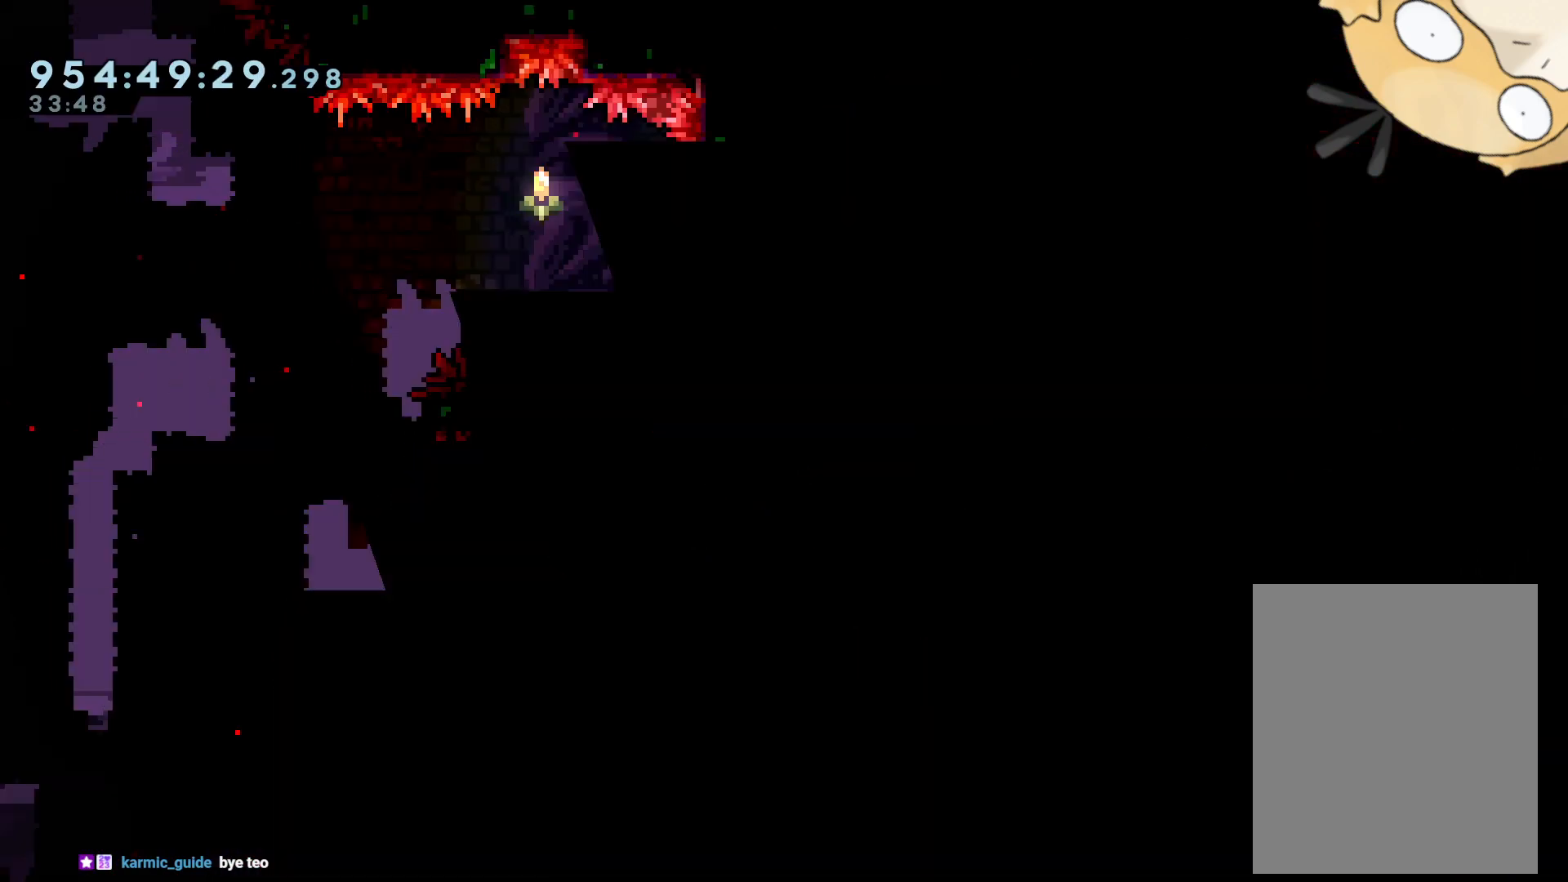
{"dt_ms": 500, "buttons": ["L2", "DPAD_LEFT"], "left_stick": "center", "right_stick": "center", "events": []}
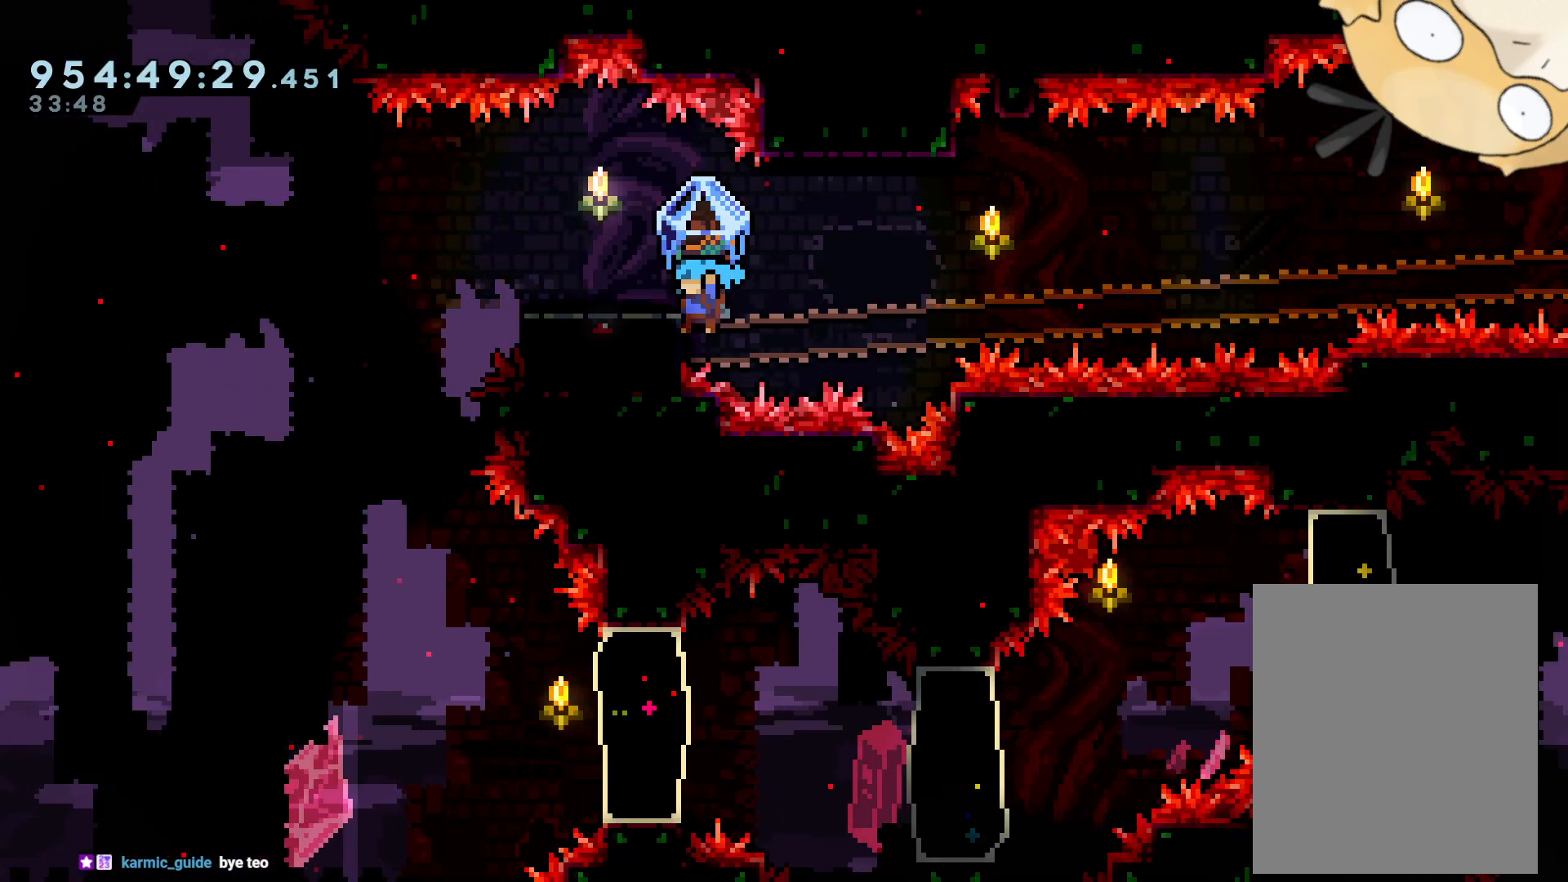
{"dt_ms": 500, "buttons": ["B", "L2", "DPAD_LEFT"], "left_stick": "center", "right_stick": "center", "events": [[50, "B", "down"], [50, "DPAD_LEFT", "up"], [250, "DPAD_LEFT", "down"]]}